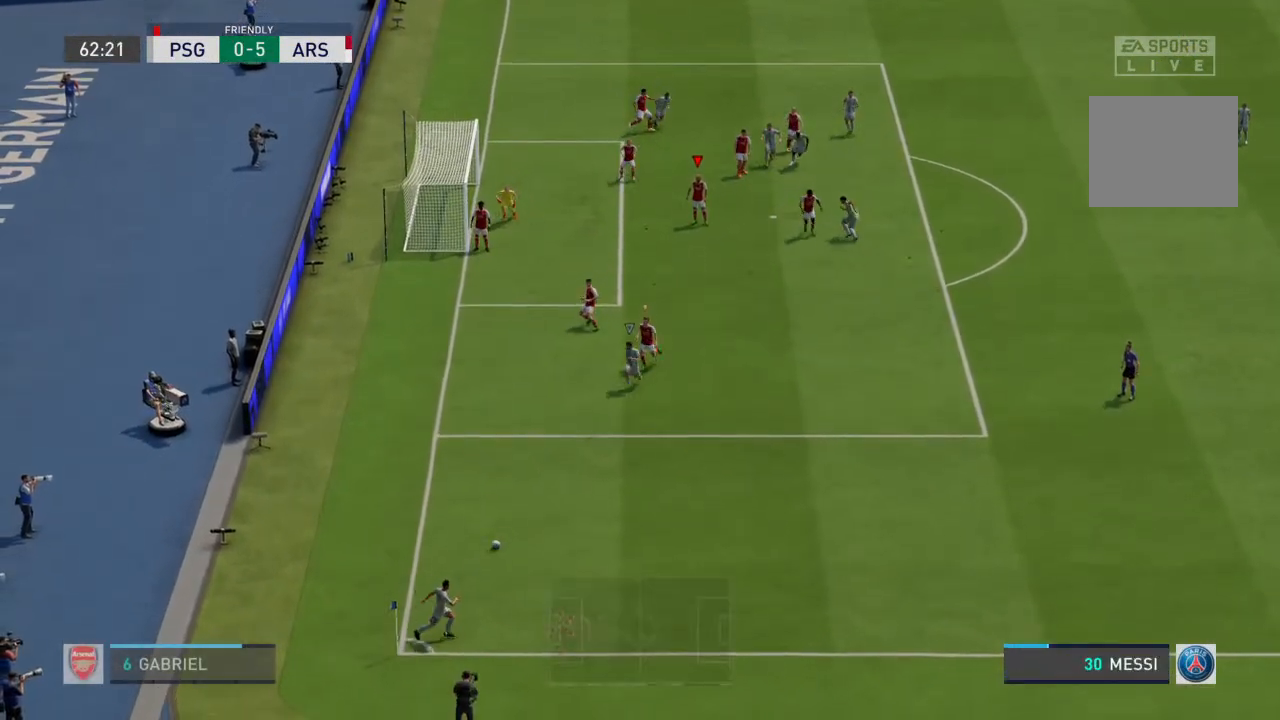
Gameplay with a controller (PlayStation layout); each line is a JSON object with the inputs held at the frame after it. "events" lists button and stick changes between this image and that frame as [ms after this image, input, new state], when the widget could be followed in between. Not read: L3 R3.
{"buttons": [], "left_stick": "down-left", "right_stick": "center", "events": [[333, "L1", "down"], [400, "left_stick", "down-left"], [433, "L1", "up"]]}
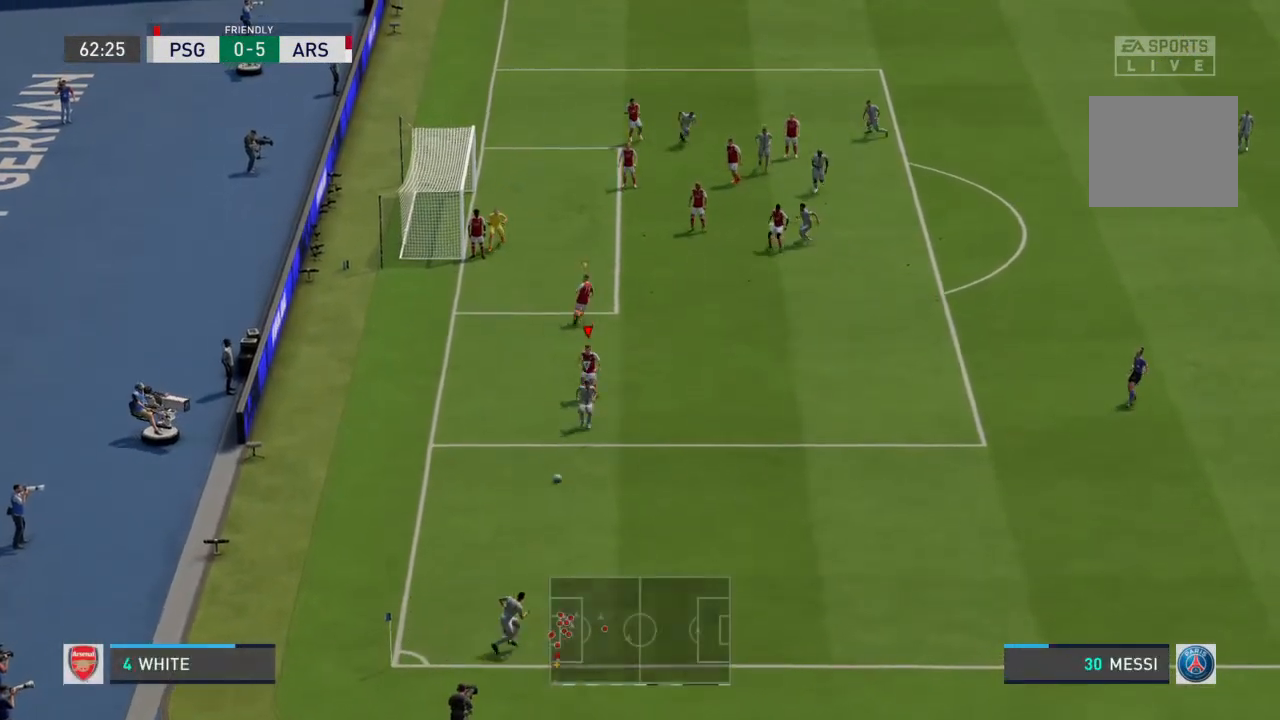
{"buttons": ["L2"], "left_stick": "down-right", "right_stick": "center", "events": [[100, "L2", "down"], [100, "left_stick", "center"], [200, "left_stick", "up"], [333, "left_stick", "down-right"]]}
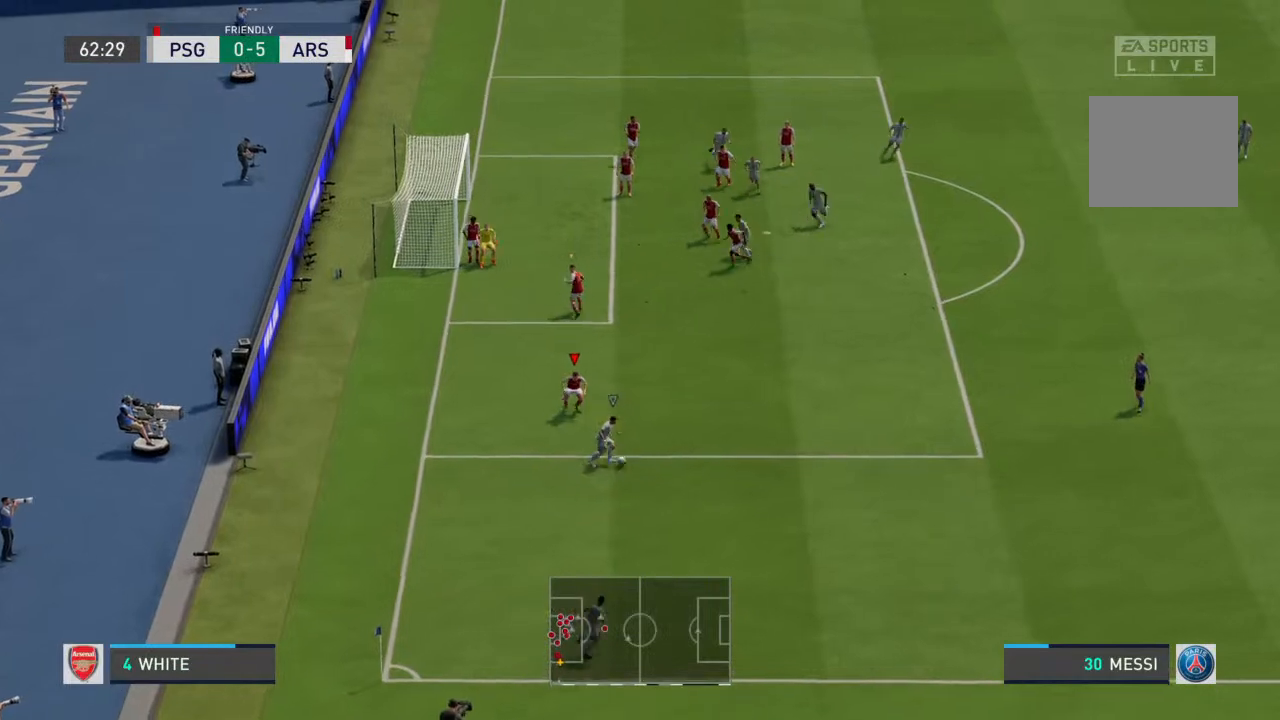
{"buttons": ["L2"], "left_stick": "right", "right_stick": "center", "events": [[67, "left_stick", "right"]]}
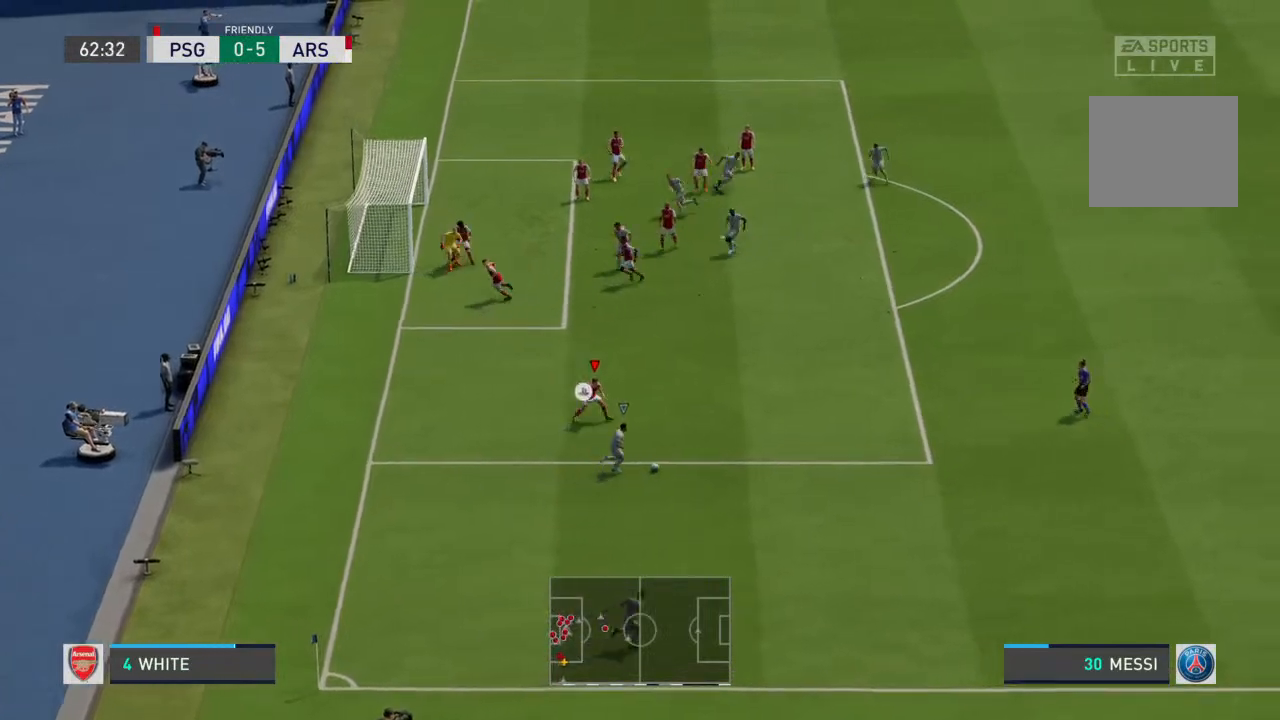
{"buttons": ["L2"], "left_stick": "right", "right_stick": "center", "events": []}
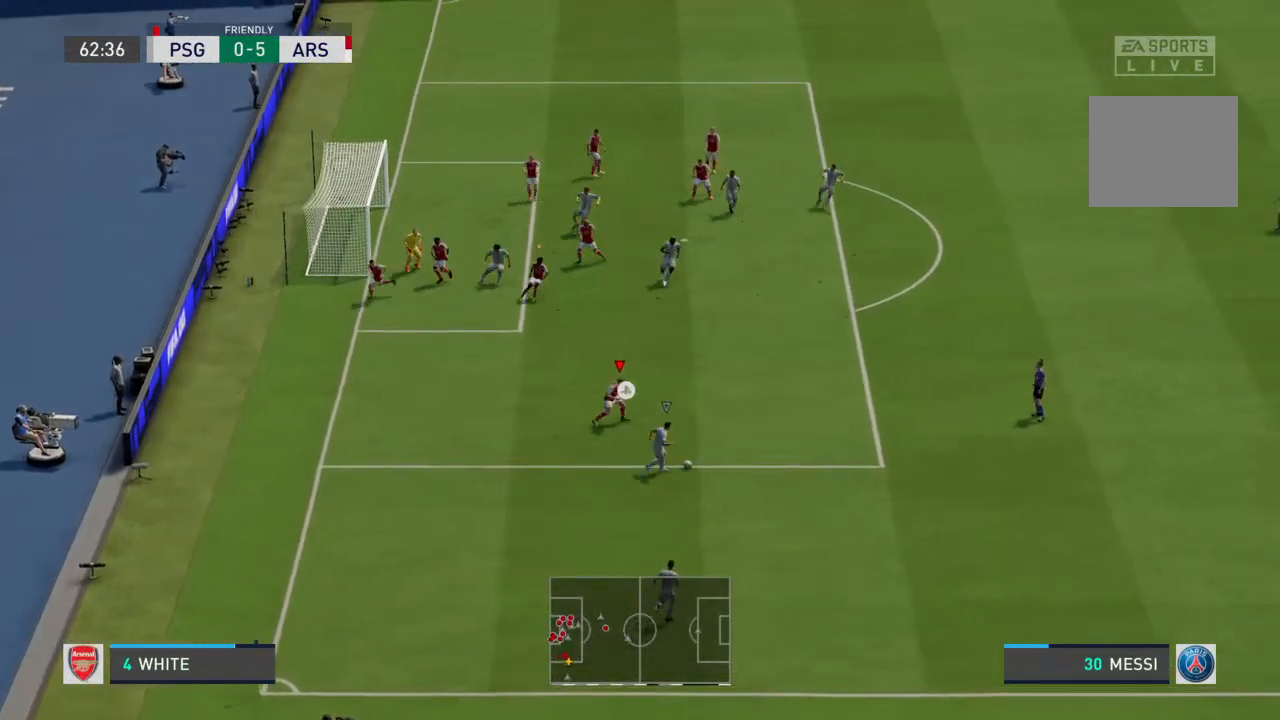
{"buttons": ["L2"], "left_stick": "right", "right_stick": "center", "events": []}
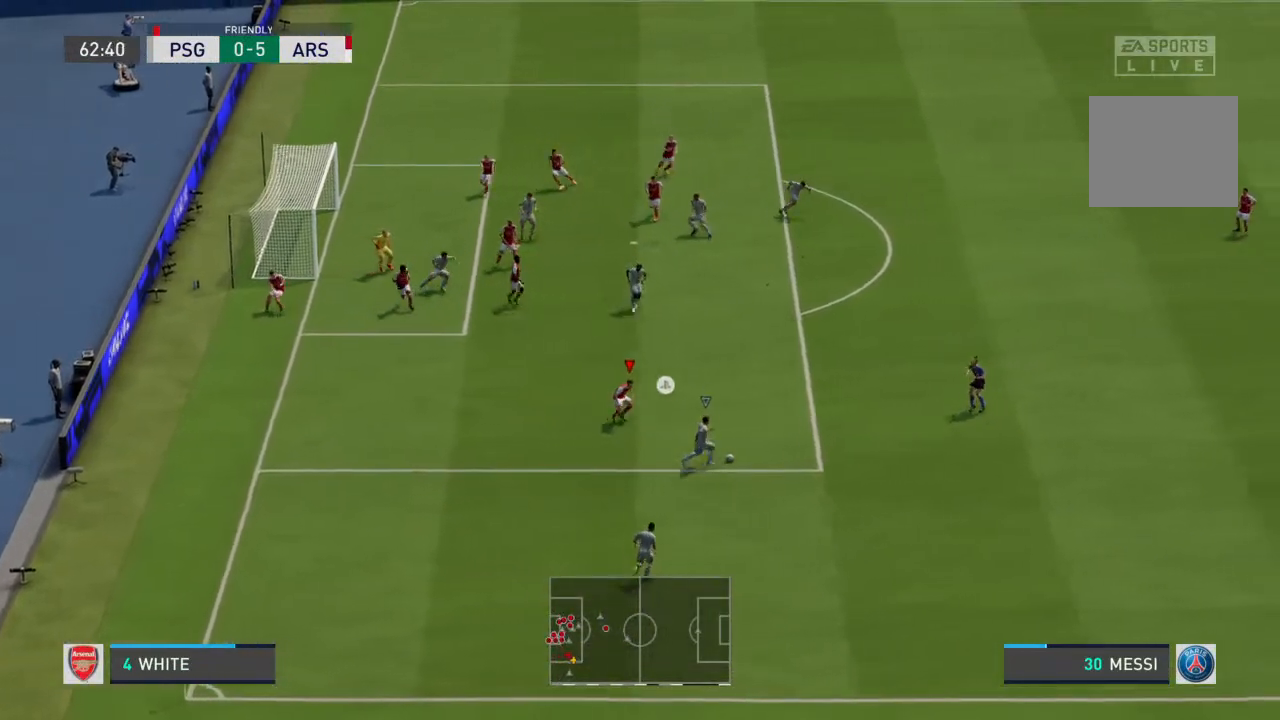
{"buttons": ["L2"], "left_stick": "up-right", "right_stick": "center", "events": [[467, "left_stick", "up-right"]]}
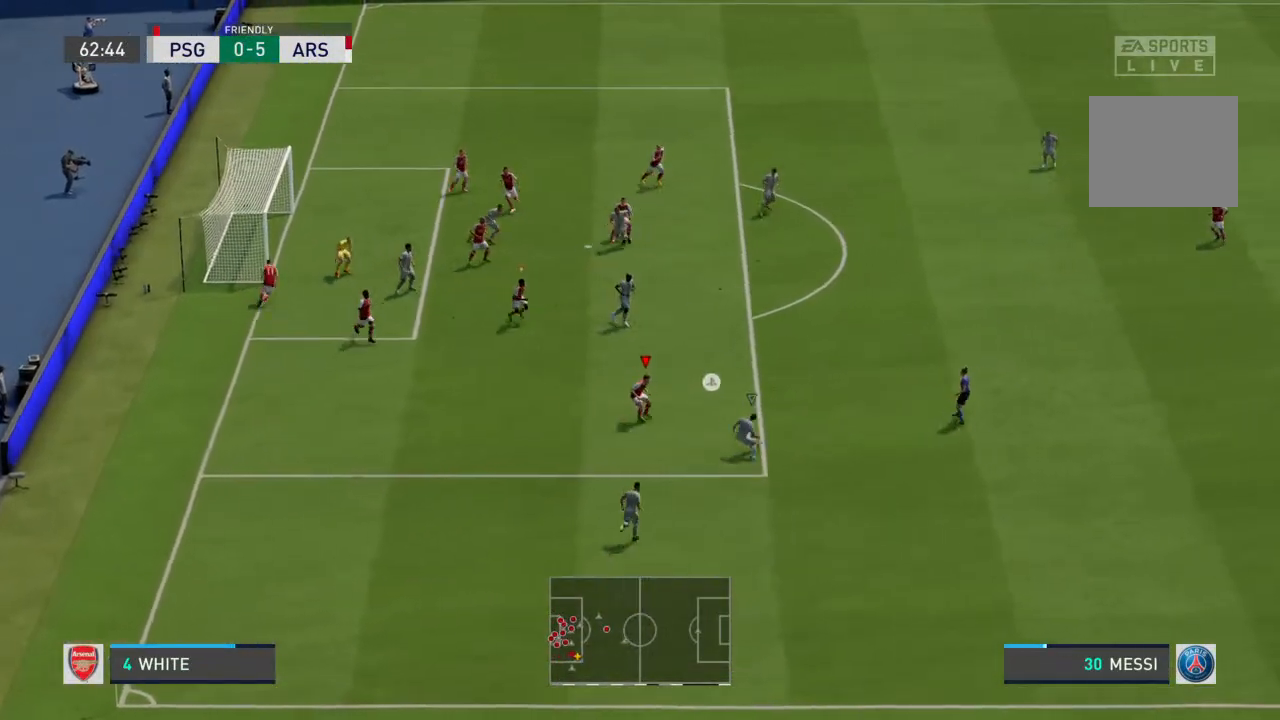
{"buttons": ["L2"], "left_stick": "up-right", "right_stick": "center", "events": []}
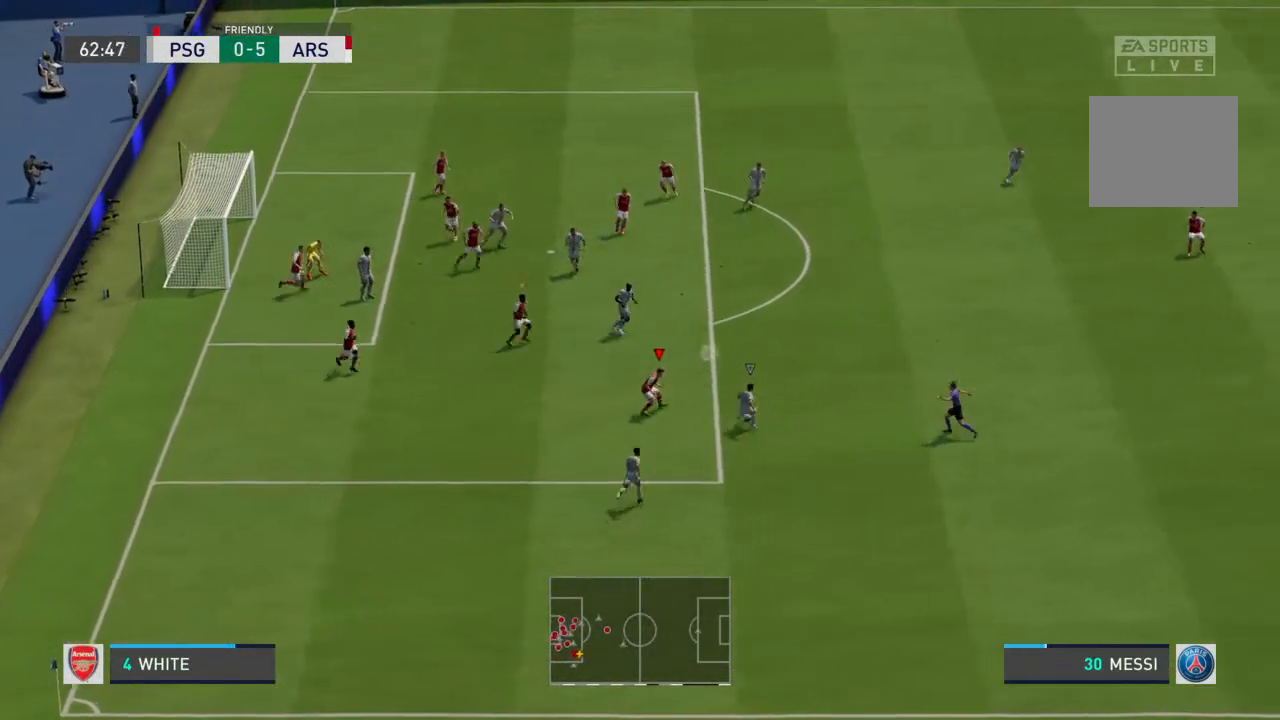
{"buttons": ["L2"], "left_stick": "up-right", "right_stick": "center", "events": []}
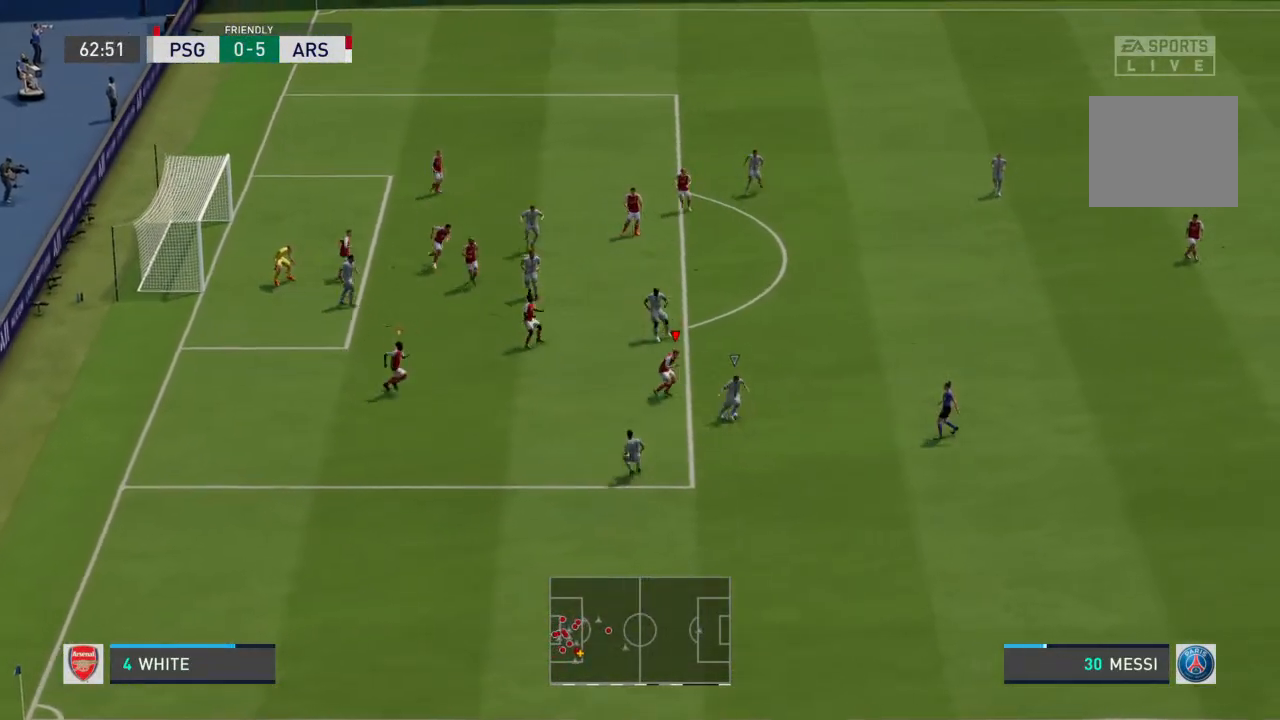
{"buttons": ["L2"], "left_stick": "down-left", "right_stick": "center", "events": [[267, "left_stick", "down"], [467, "left_stick", "down-left"]]}
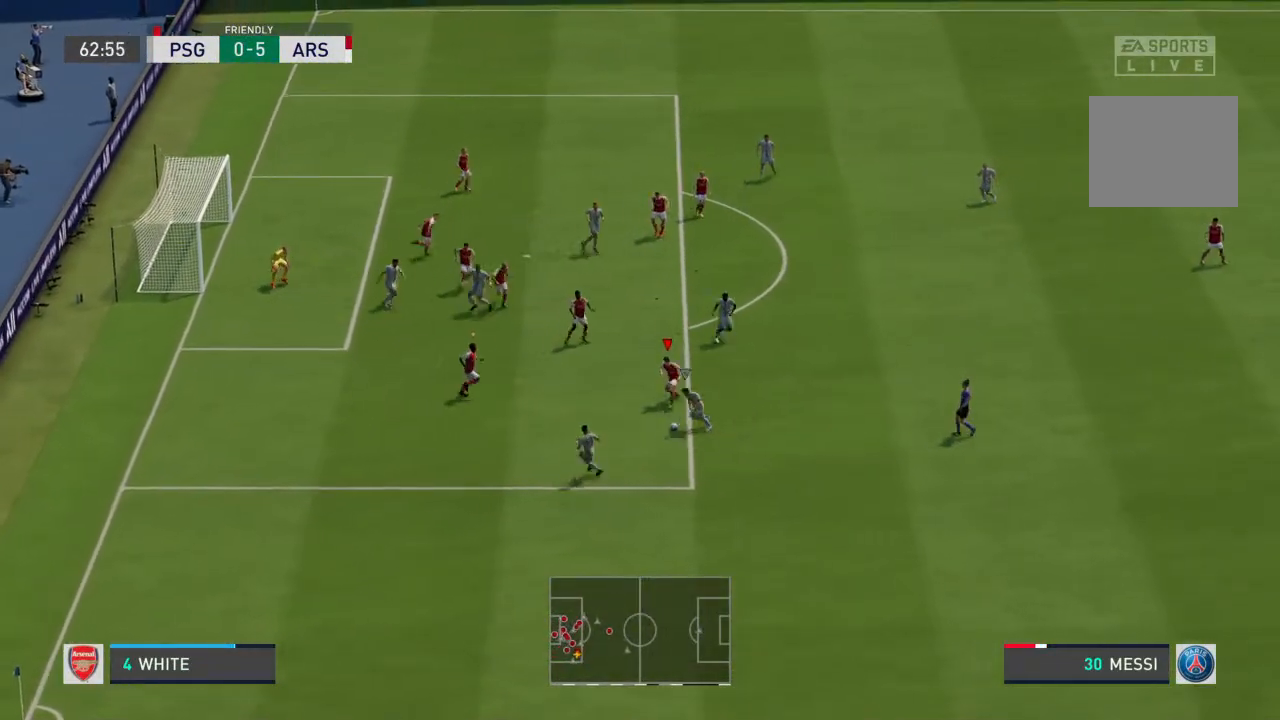
{"buttons": ["L2"], "left_stick": "down-left", "right_stick": "center", "events": []}
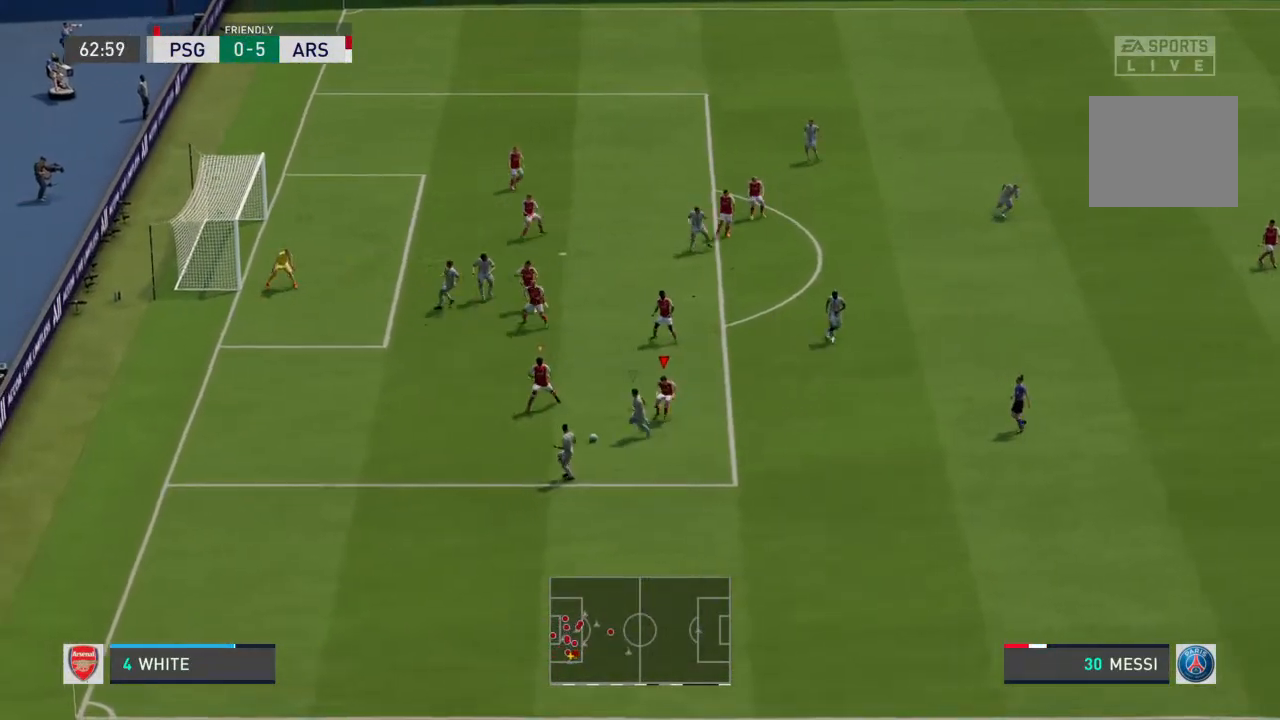
{"buttons": ["L2"], "left_stick": "left", "right_stick": "center", "events": [[67, "left_stick", "left"]]}
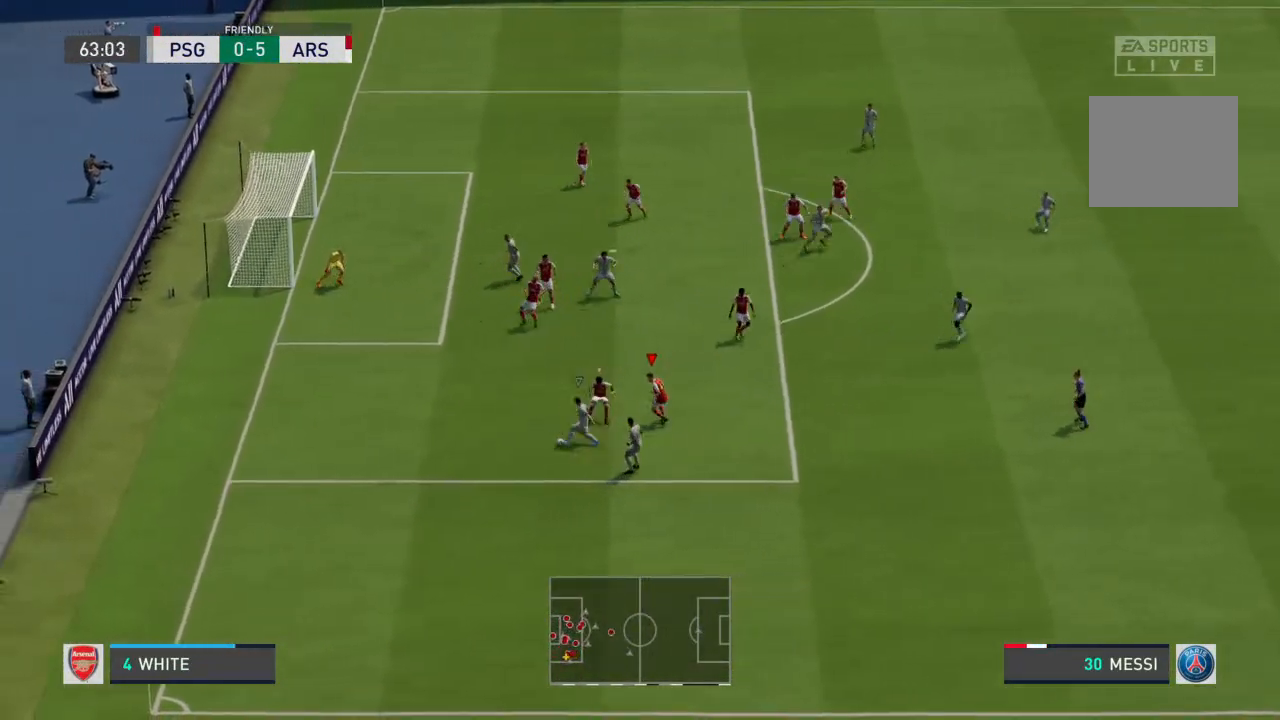
{"buttons": [], "left_stick": "left", "right_stick": "center", "events": [[33, "L2", "up"]]}
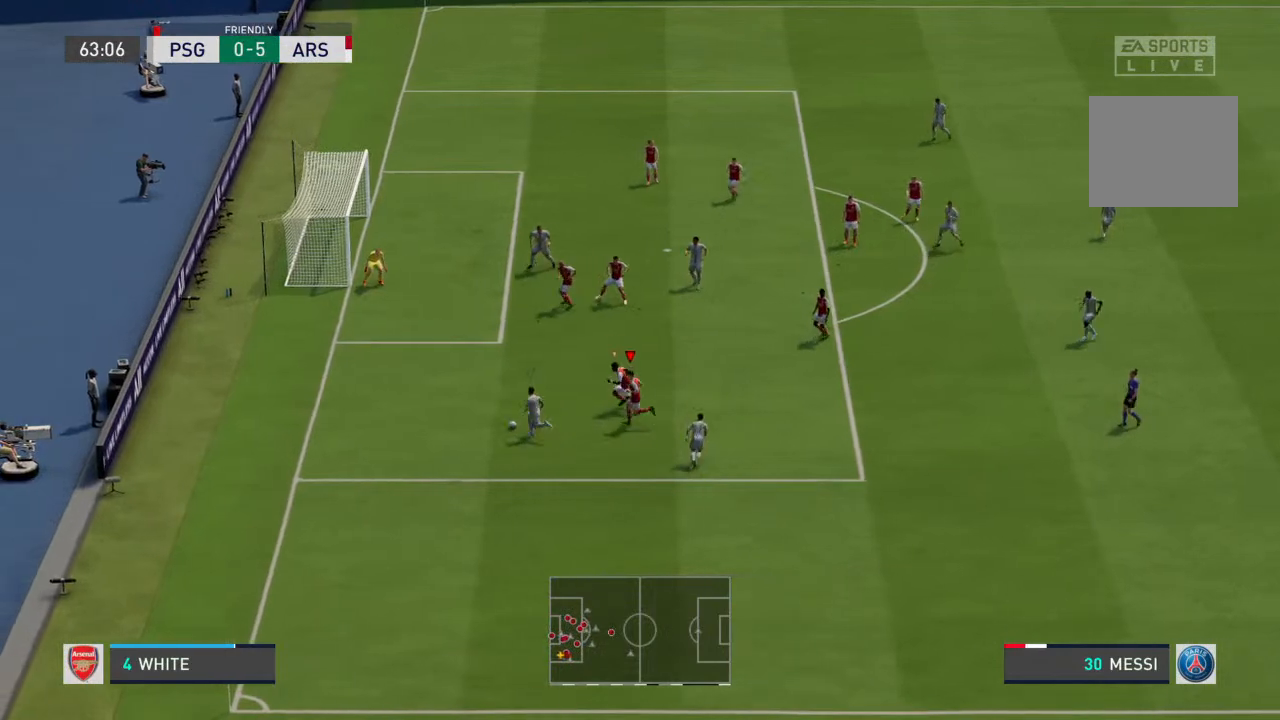
{"buttons": [], "left_stick": "up-left", "right_stick": "center", "events": [[133, "left_stick", "up-left"], [367, "L1", "down"], [467, "L1", "up"]]}
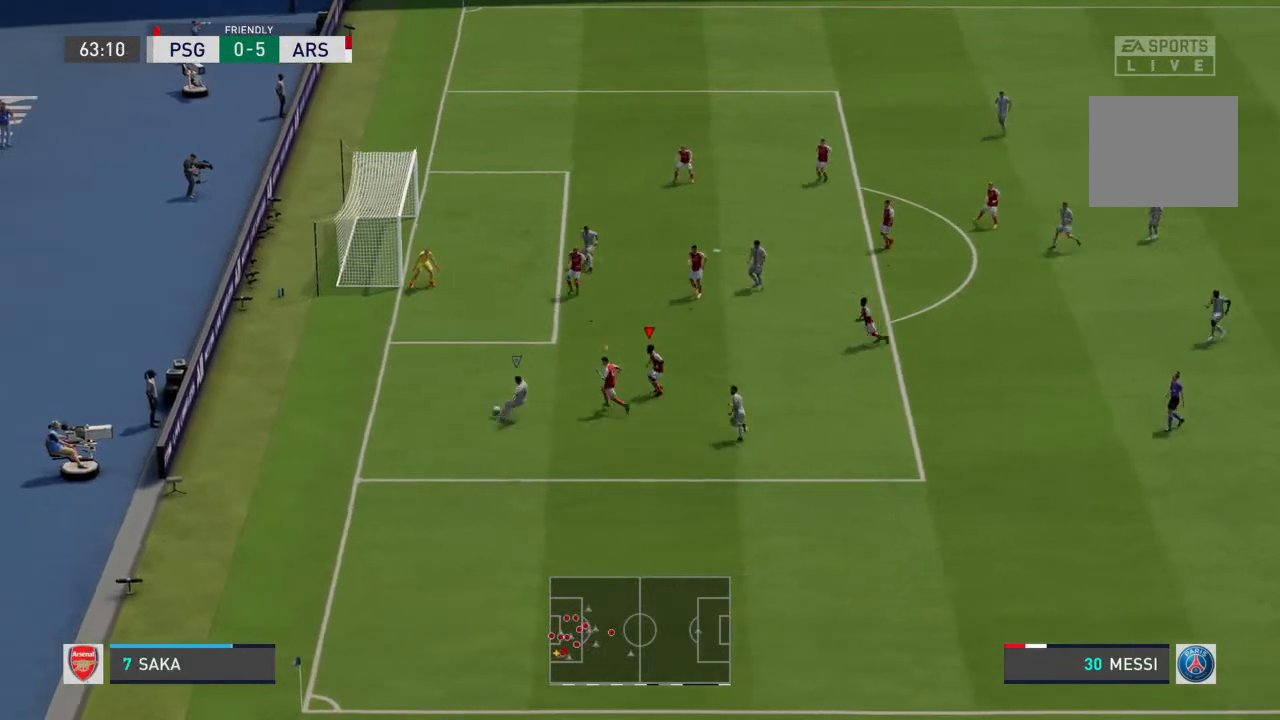
{"buttons": [], "left_stick": "up-left", "right_stick": "center", "events": []}
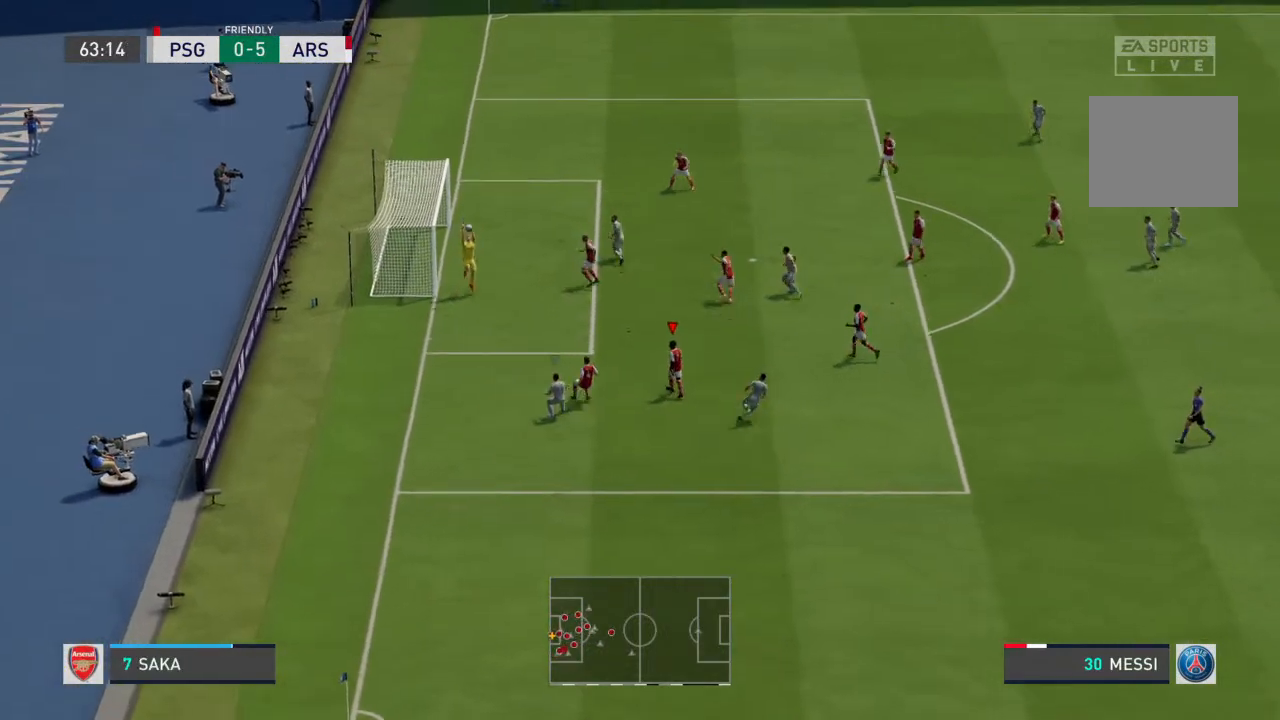
{"buttons": [], "left_stick": "up-left", "right_stick": "center", "events": []}
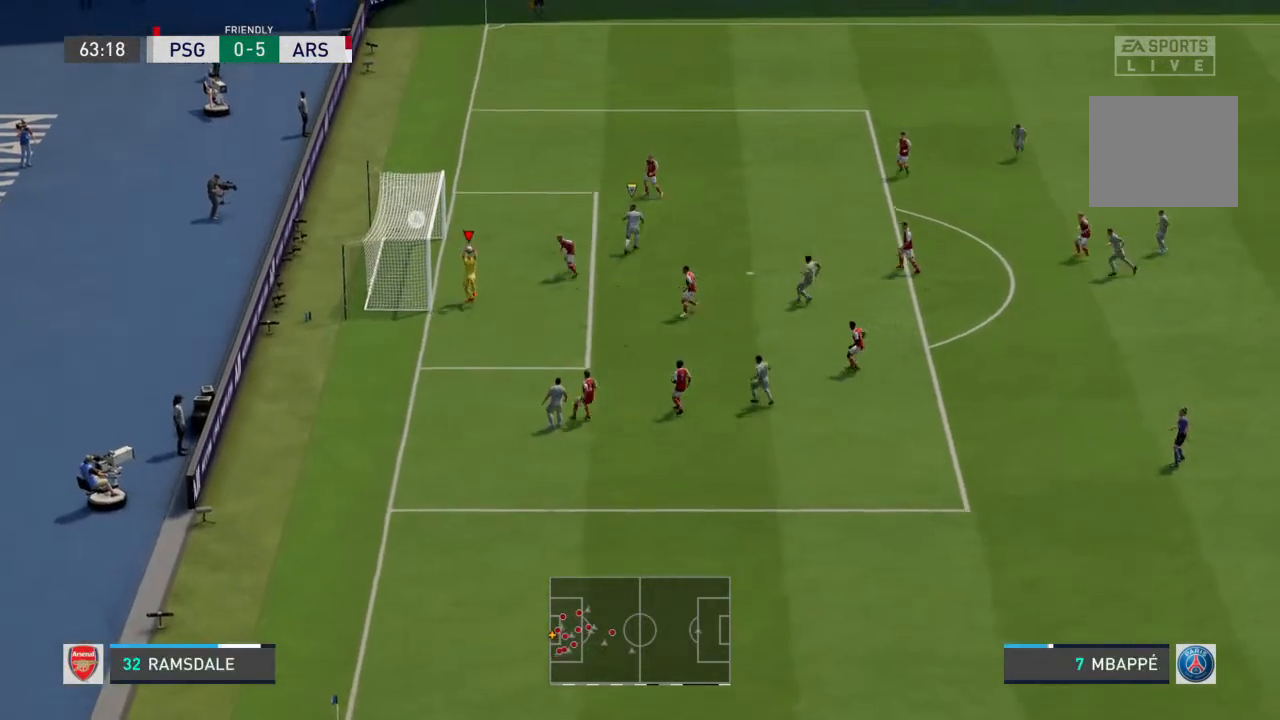
{"buttons": [], "left_stick": "center", "right_stick": "center", "events": [[200, "left_stick", "center"]]}
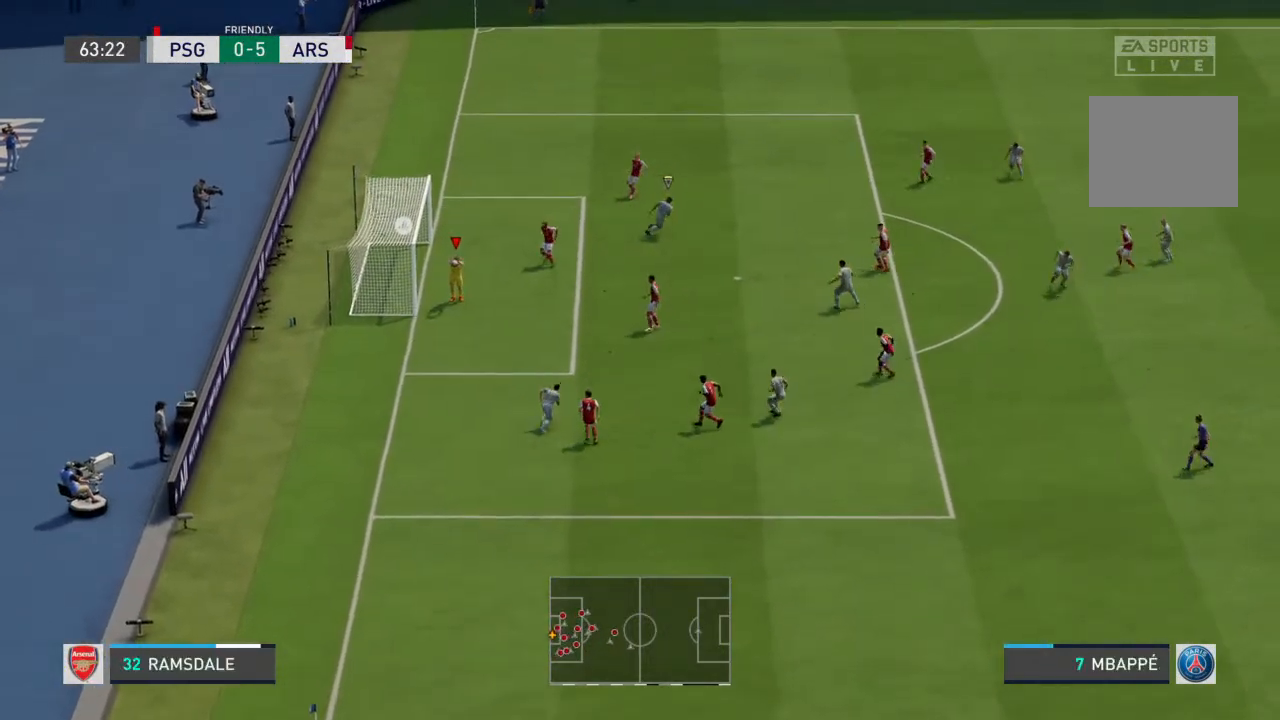
{"buttons": [], "left_stick": "center", "right_stick": "center", "events": []}
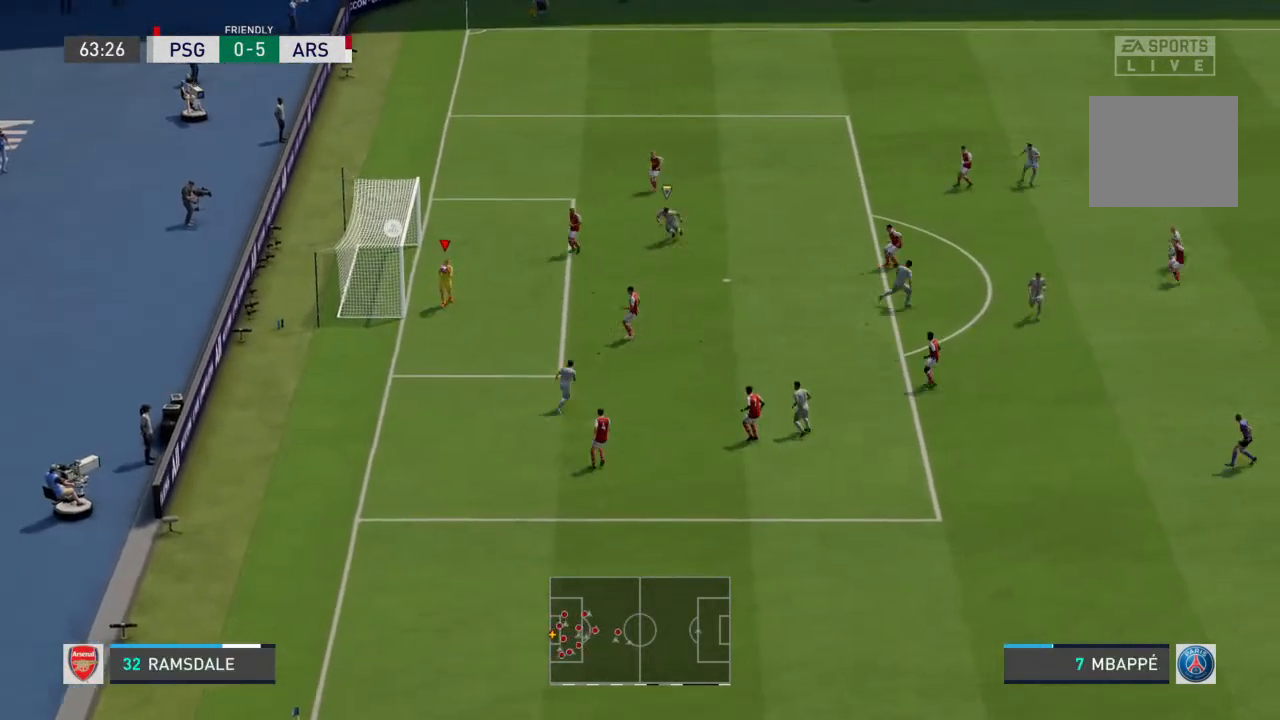
{"buttons": [], "left_stick": "center", "right_stick": "center", "events": []}
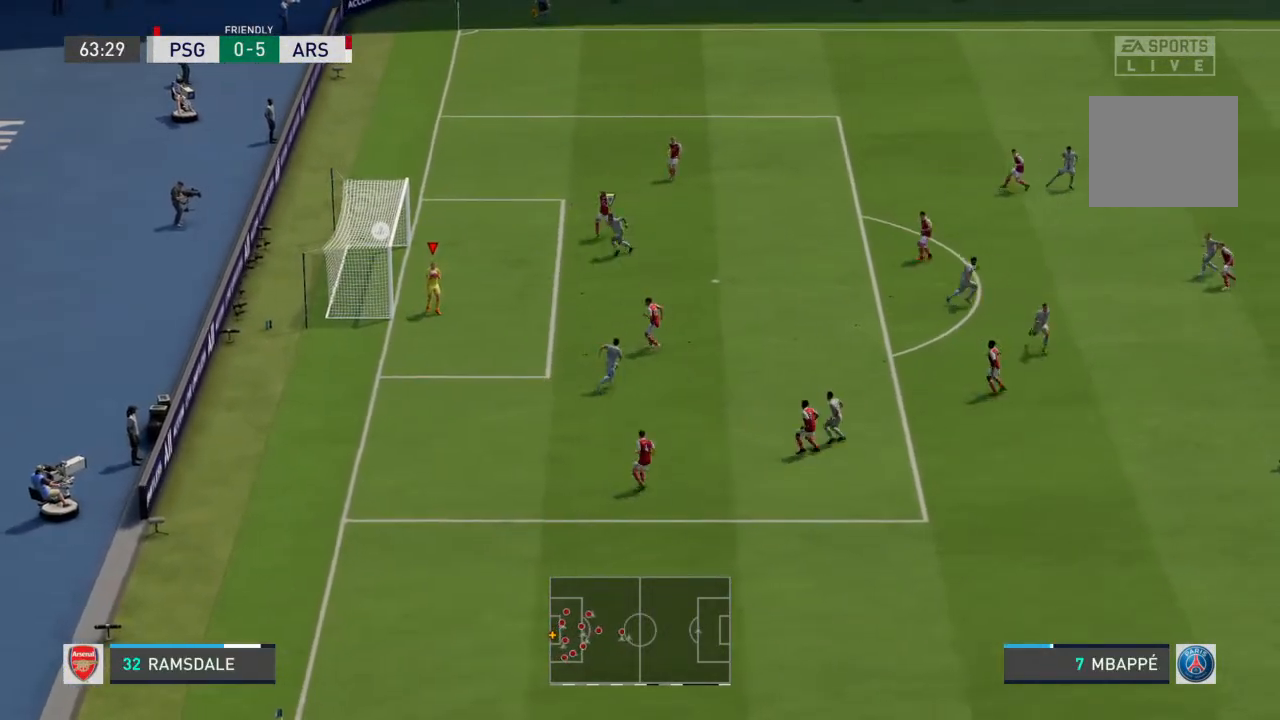
{"buttons": ["L1"], "left_stick": "center", "right_stick": "center", "events": [[367, "L1", "down"]]}
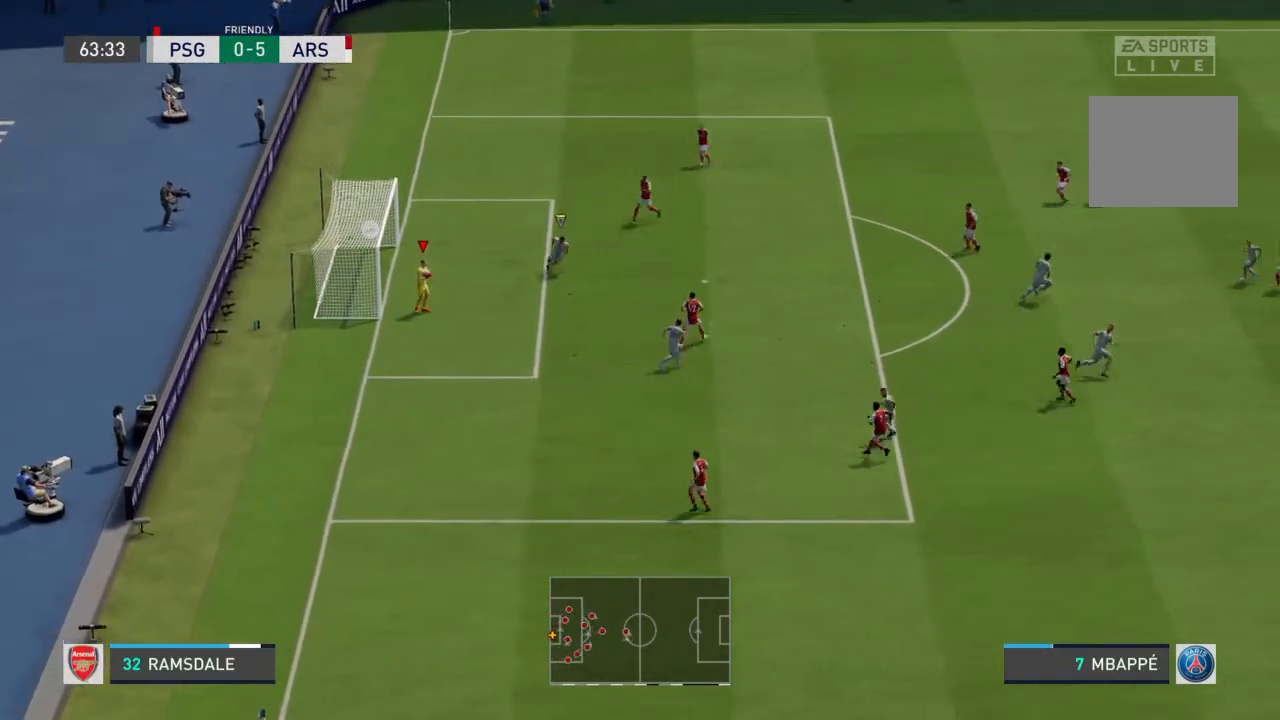
{"buttons": [], "left_stick": "center", "right_stick": "center", "events": [[33, "L1", "up"]]}
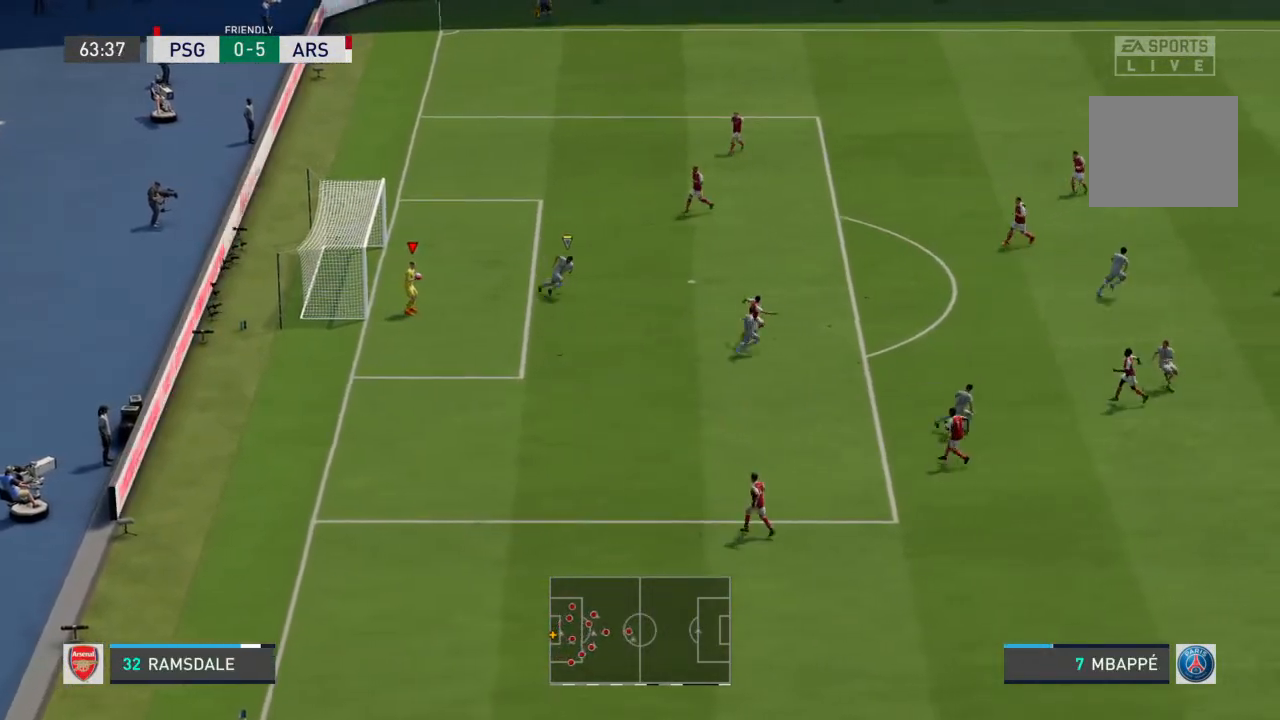
{"buttons": ["CROSS"], "left_stick": "up-right", "right_stick": "center", "events": [[367, "left_stick", "up-right"], [467, "CROSS", "down"]]}
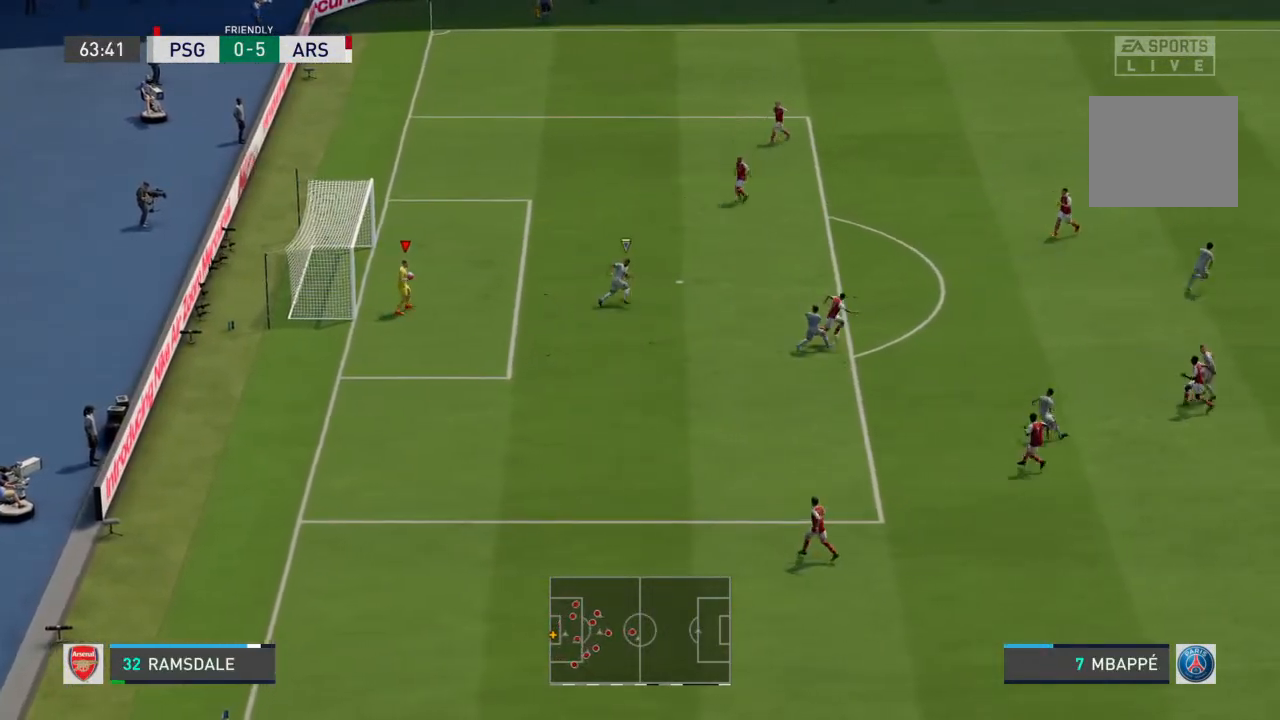
{"buttons": [], "left_stick": "center", "right_stick": "center", "events": [[167, "CROSS", "up"], [300, "left_stick", "center"]]}
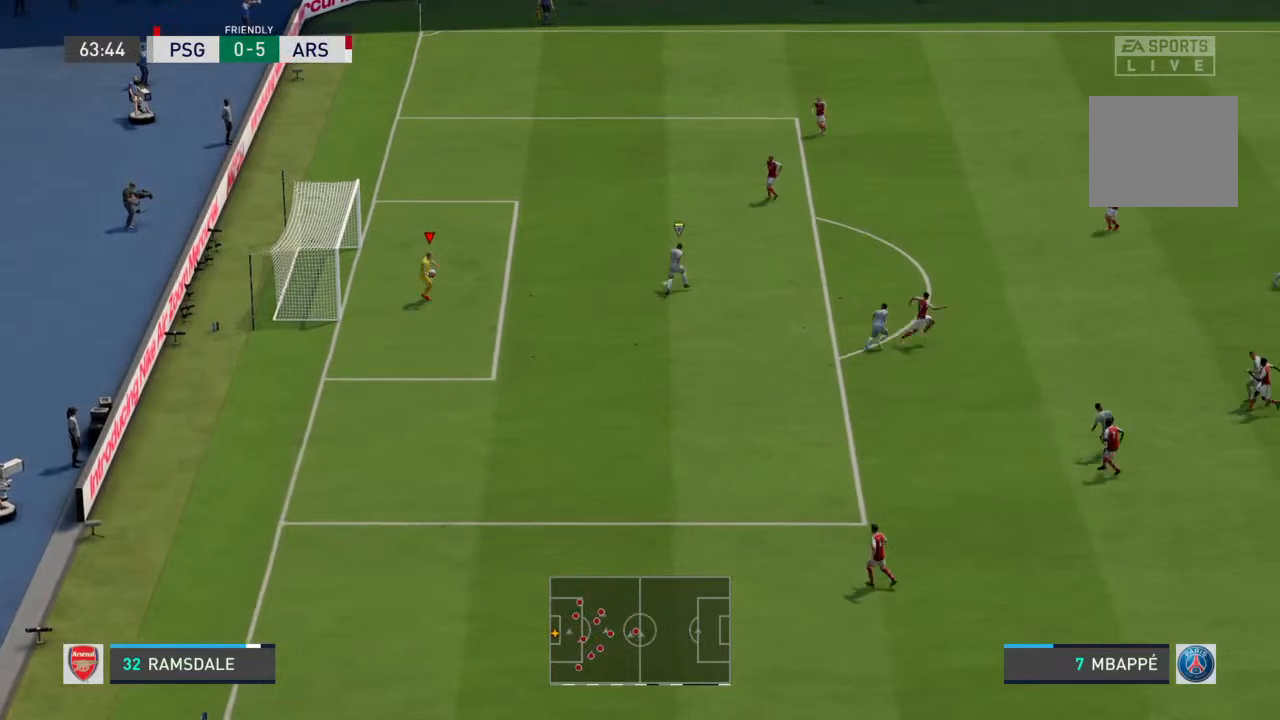
{"buttons": [], "left_stick": "center", "right_stick": "center", "events": []}
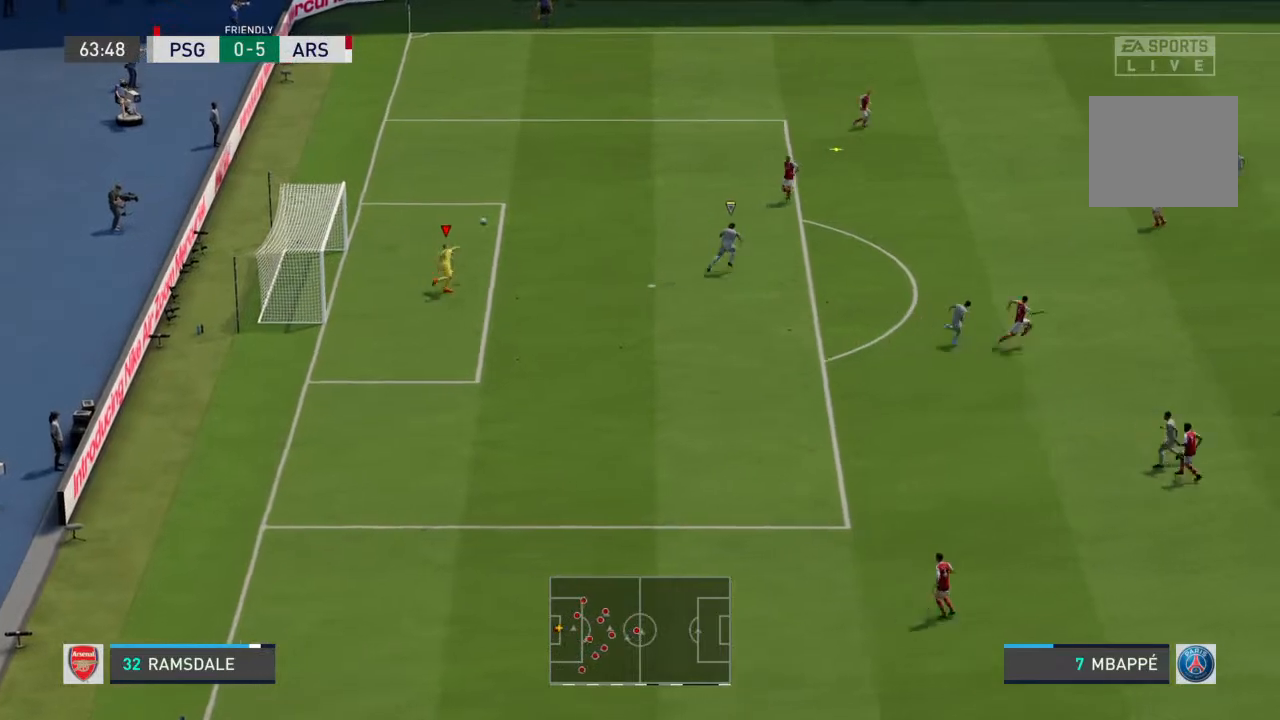
{"buttons": [], "left_stick": "center", "right_stick": "center", "events": []}
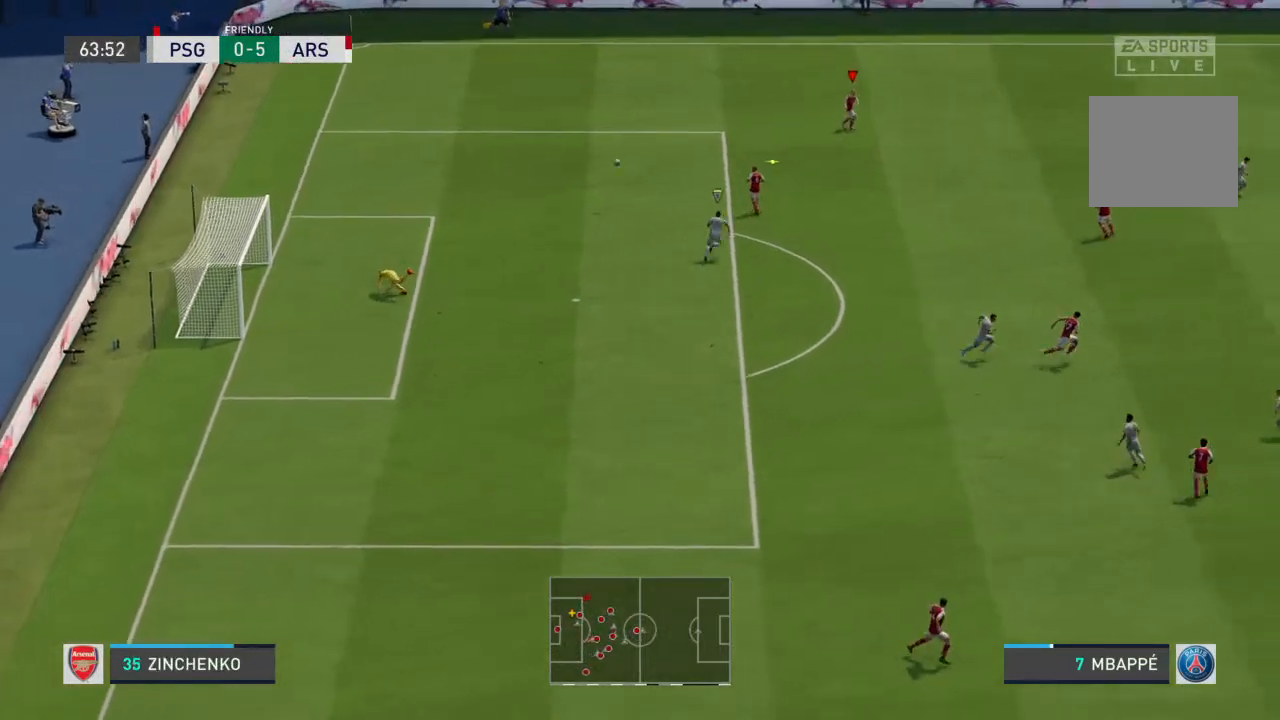
{"buttons": [], "left_stick": "center", "right_stick": "center", "events": []}
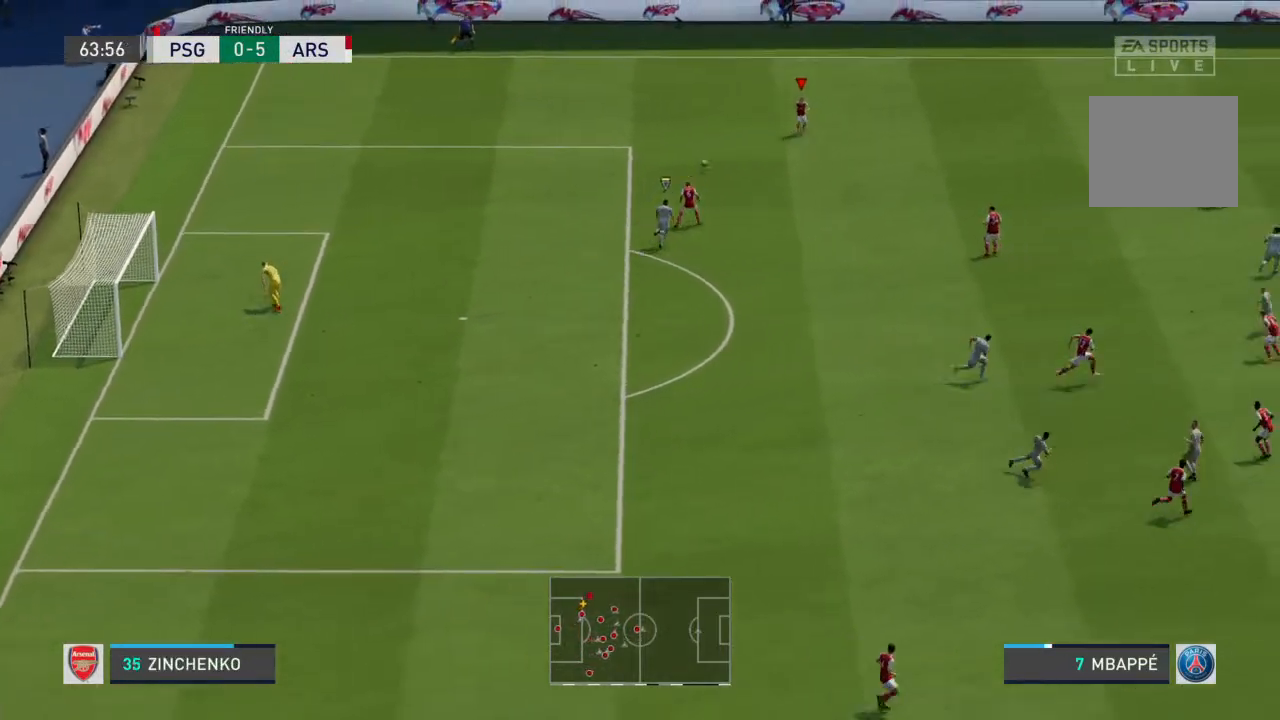
{"buttons": [], "left_stick": "center", "right_stick": "center", "events": []}